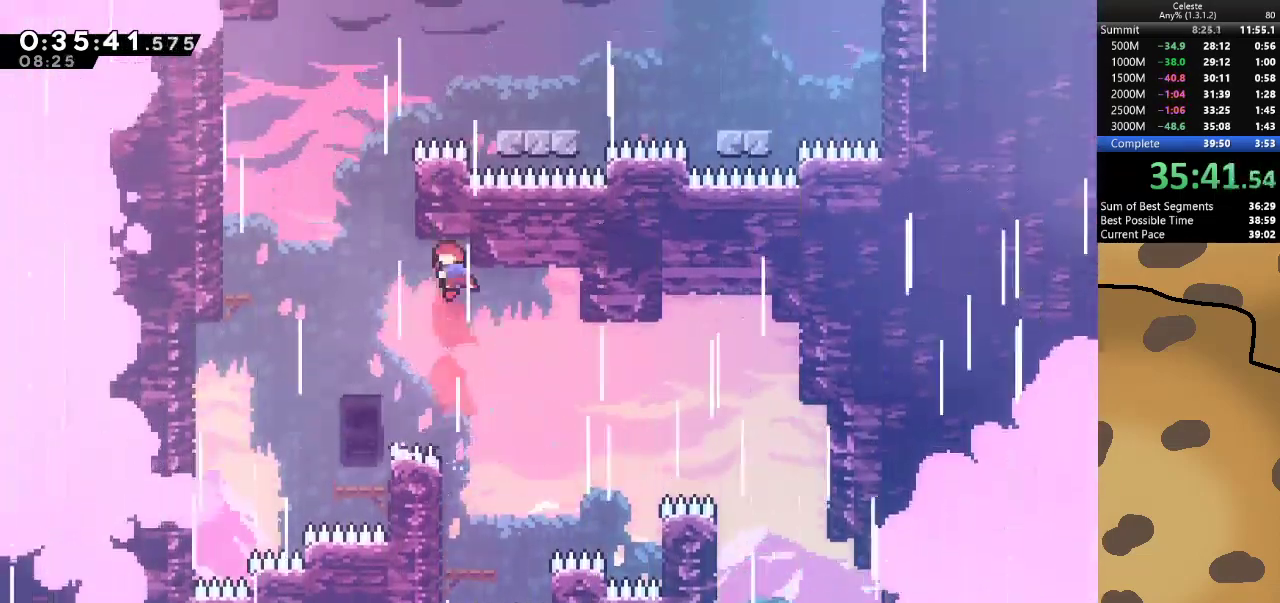
Gameplay with keyboard; each line is a JSON object with the keys held at the frame after it. "events" lists presses ("down") and releases ("up") of "a", "d", "dash", "demo", "grab", "jump", "jump2", "s" and "w" between this image and that frame as [ms after this image, input, new state], when the widget could be followed in between. No other keys are recorded. Mouse input is not recorded. Key names are as the overlay labels them; some are game actions (e.g. jump) rather than physical keys.
{"keys": ["d", "dash", "grab", "jump", "w"], "events": [[33, "dash", "up"], [33, "jump", "down"], [367, "d", "down"], [367, "dash", "down"]]}
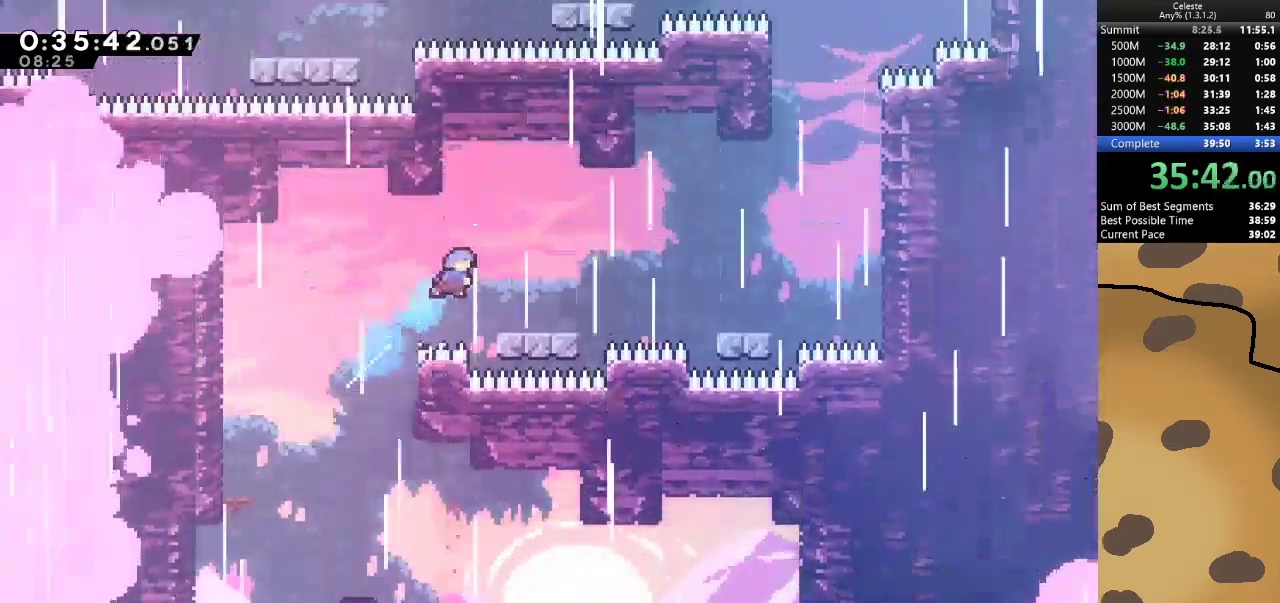
{"keys": ["d", "dash"], "events": [[33, "dash", "up"], [100, "jump", "up"], [100, "w", "up"], [167, "d", "up"], [167, "grab", "up"], [367, "d", "down"], [367, "jump", "down"], [500, "dash", "down"], [500, "jump", "up"]]}
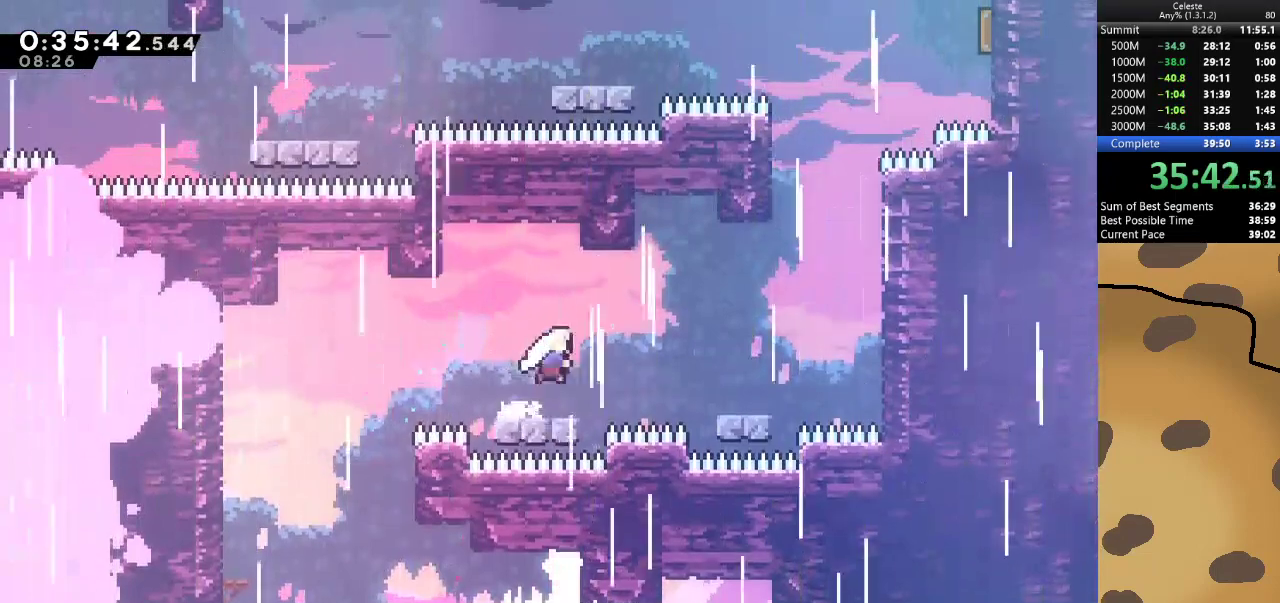
{"keys": ["d", "grab", "jump"], "events": [[167, "d", "up"], [167, "dash", "up"], [333, "jump", "down"], [400, "d", "down"], [433, "grab", "down"]]}
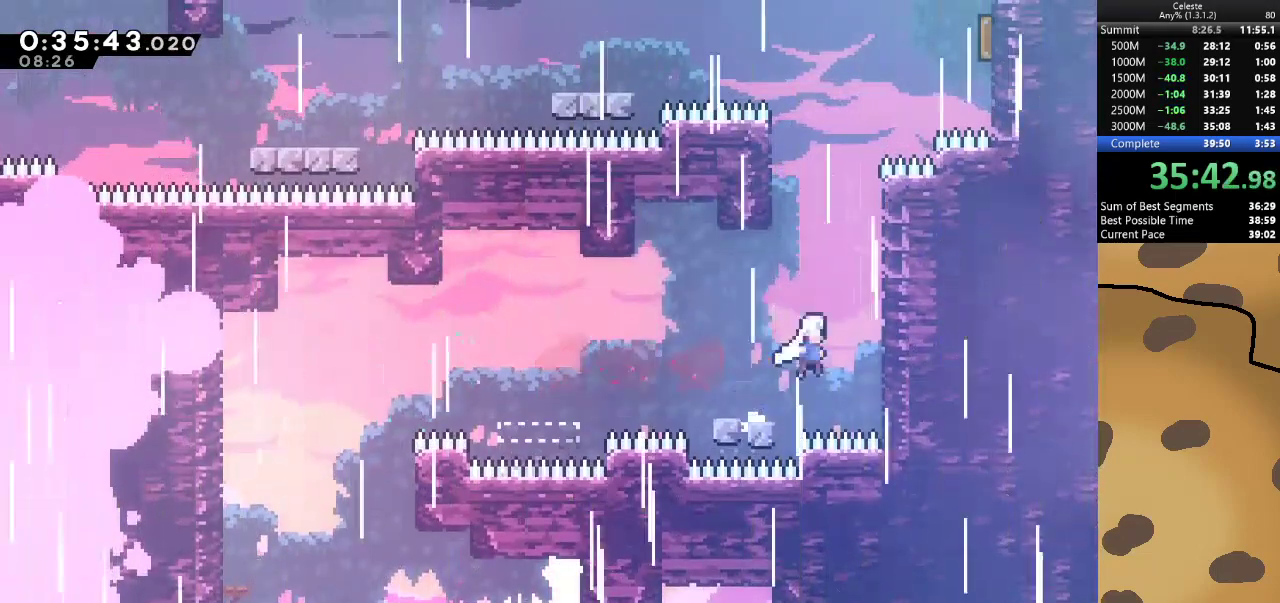
{"keys": ["grab", "w"], "events": [[67, "w", "down"], [267, "d", "up"], [267, "jump", "up"]]}
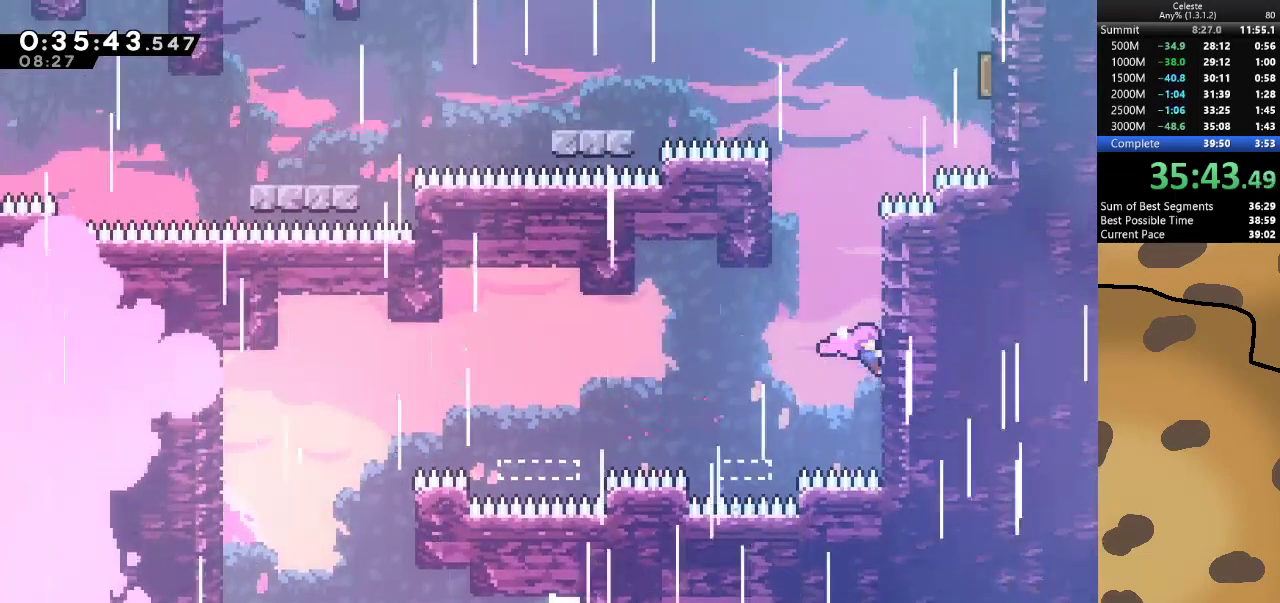
{"keys": ["a", "grab", "jump", "w"], "events": [[233, "a", "down"], [233, "jump", "down"]]}
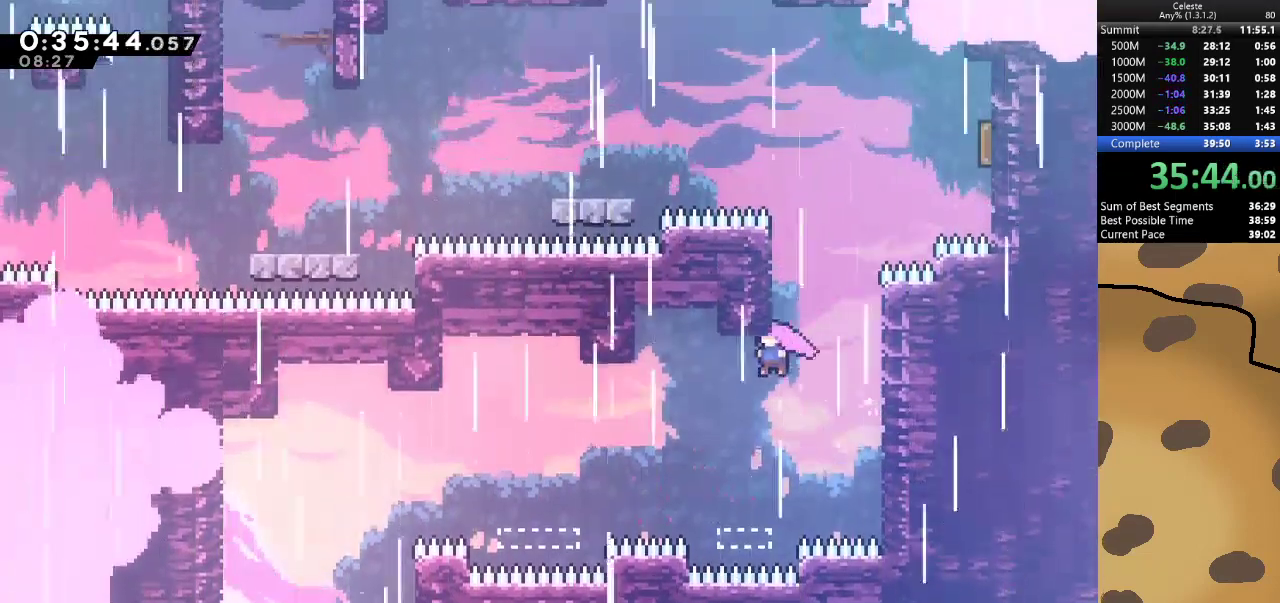
{"keys": ["dash", "grab", "w"], "events": [[67, "jump", "up"], [100, "a", "up"], [300, "d", "down"], [400, "d", "up"], [433, "dash", "down"]]}
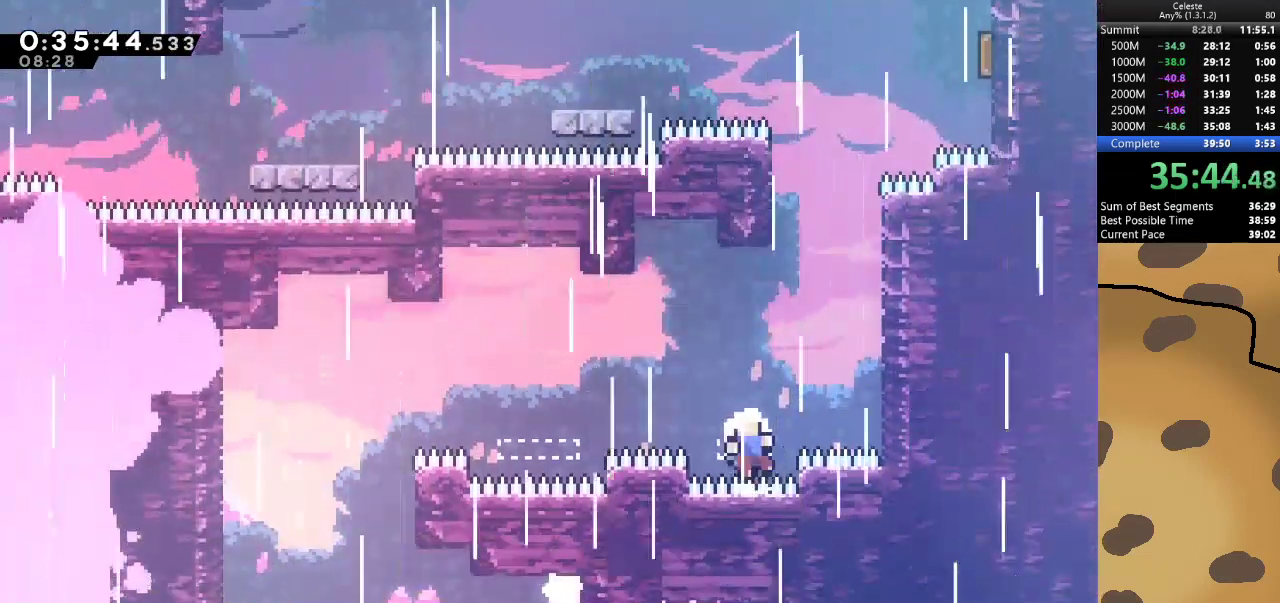
{"keys": [], "events": [[133, "dash", "up"], [200, "grab", "up"], [200, "w", "up"]]}
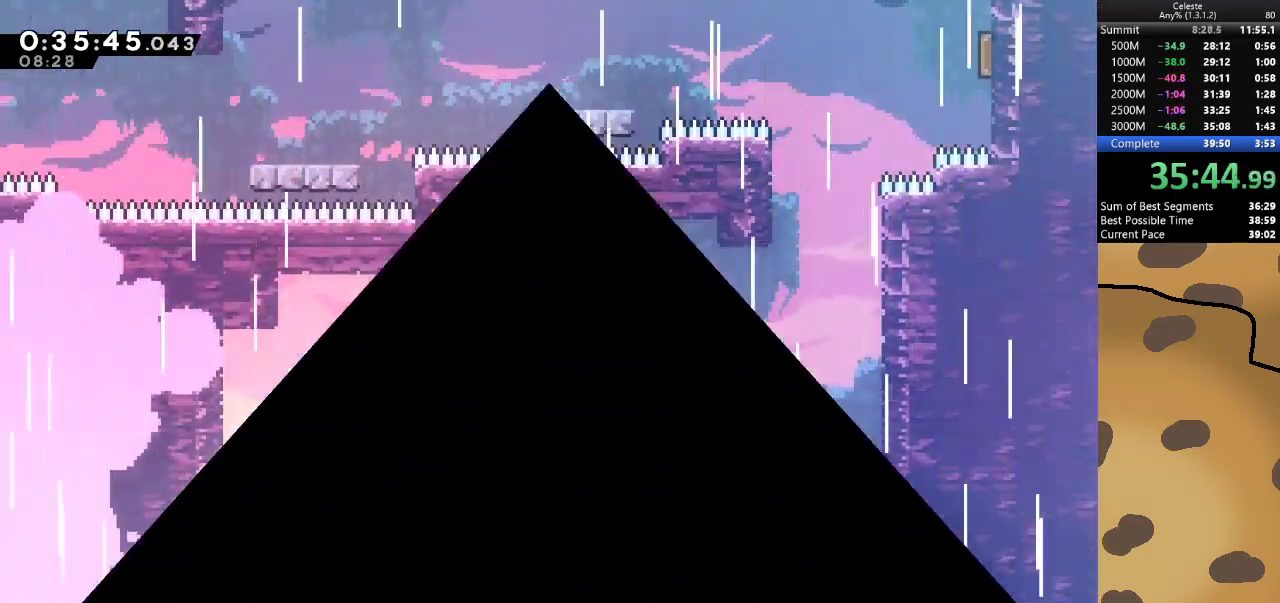
{"keys": [], "events": []}
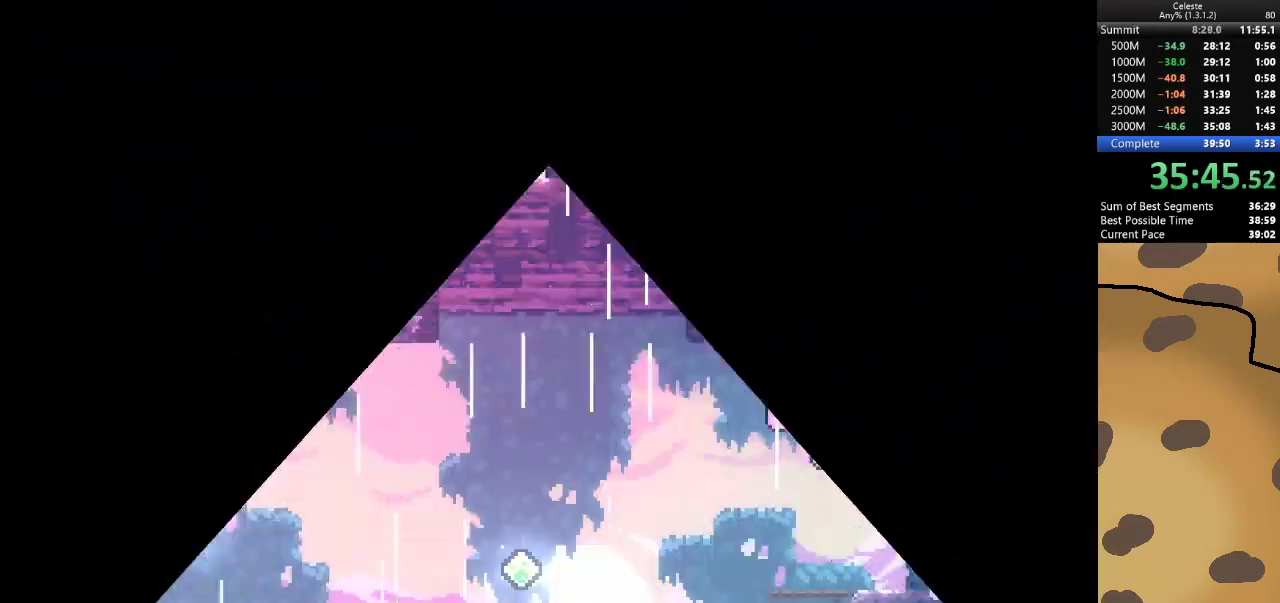
{"keys": [], "events": []}
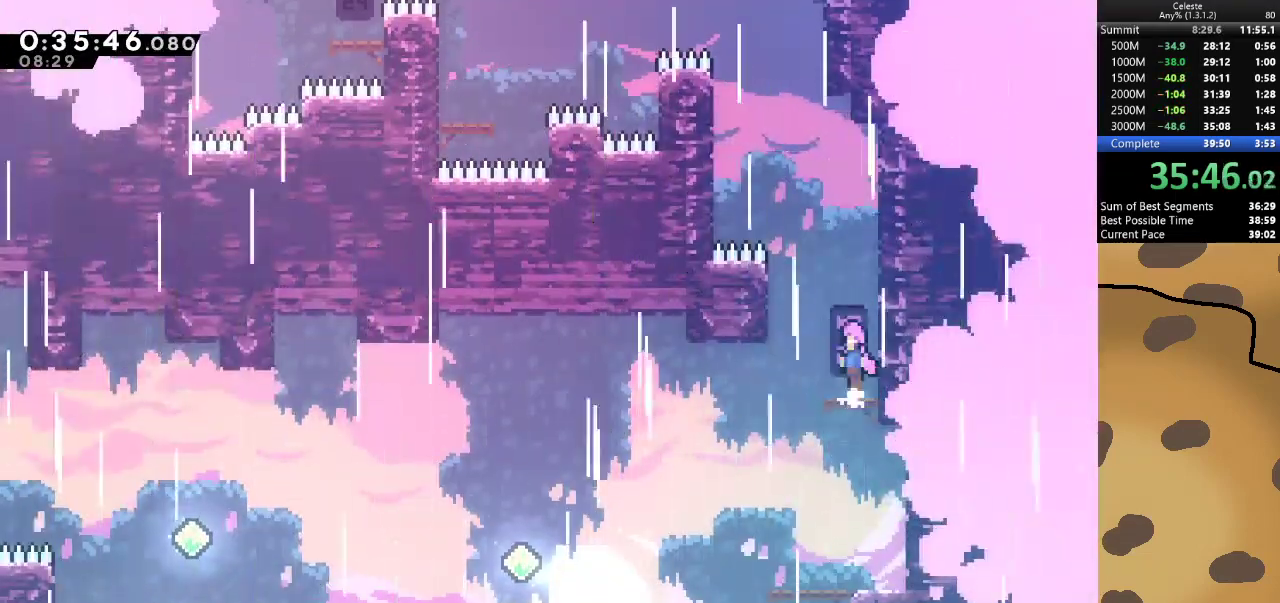
{"keys": ["a", "grab", "jump", "w"], "events": [[33, "jump", "down"], [167, "dash", "down"], [167, "w", "down"], [200, "jump", "up"], [300, "a", "down"], [300, "dash", "up"], [300, "jump", "down"], [367, "grab", "down"]]}
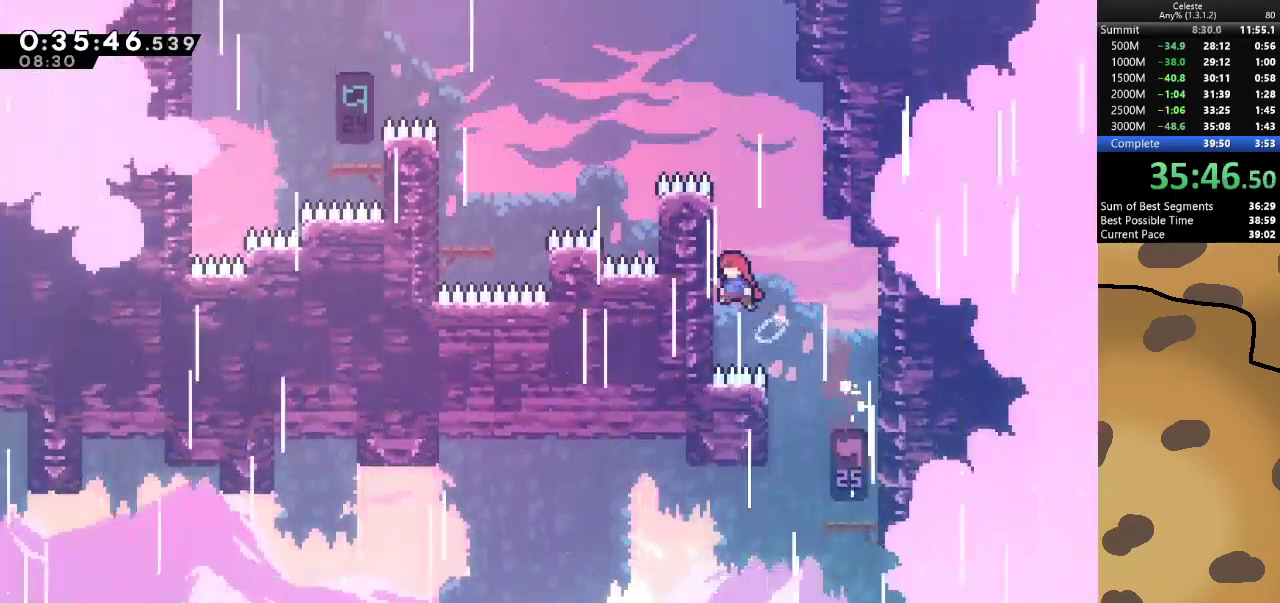
{"keys": ["grab", "w"], "events": [[100, "a", "up"], [233, "jump", "up"]]}
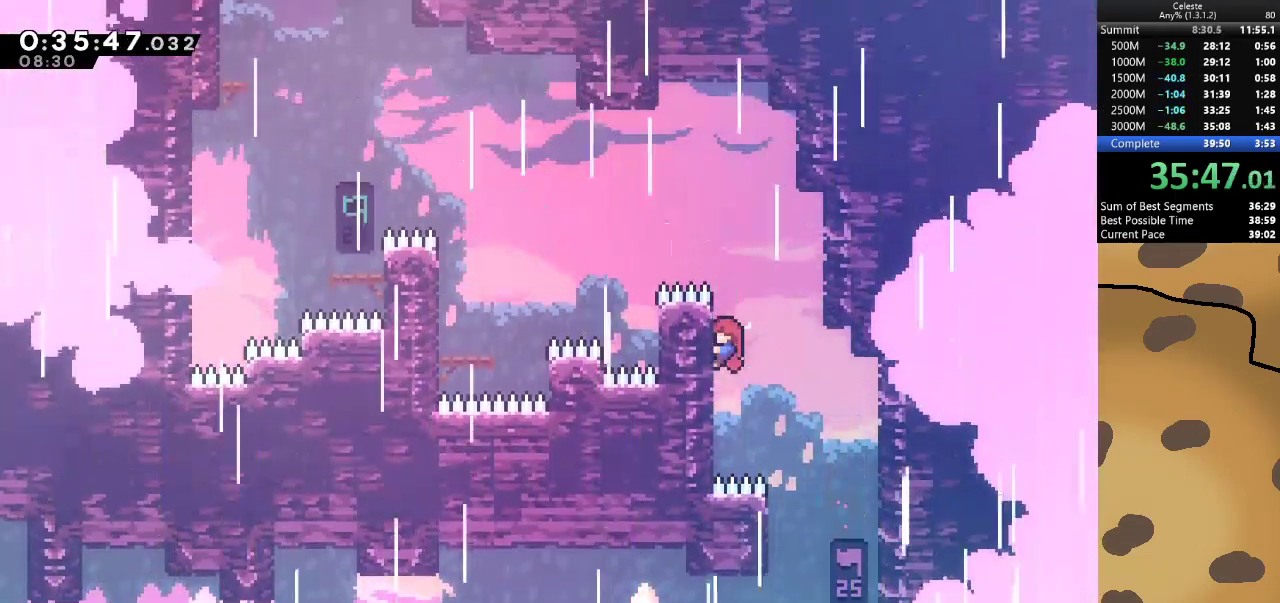
{"keys": ["grab", "jump"], "events": [[333, "jump", "down"], [433, "w", "up"]]}
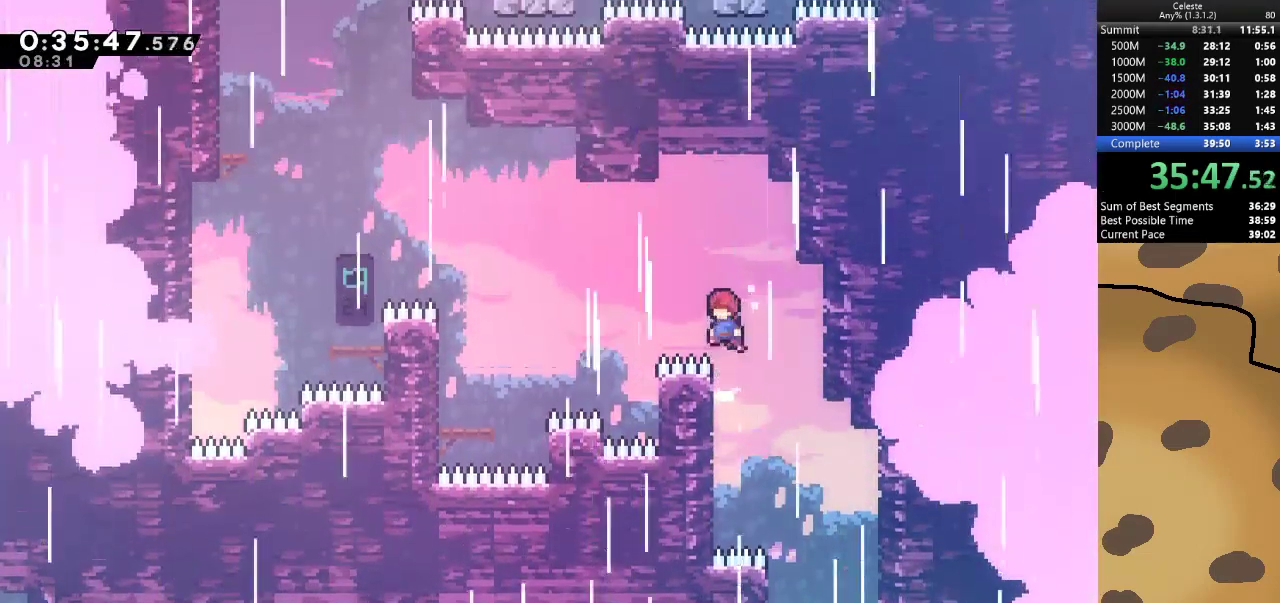
{"keys": ["a"], "events": [[33, "a", "down"], [33, "dash", "down"], [200, "dash", "up"], [200, "jump", "up"], [367, "grab", "up"]]}
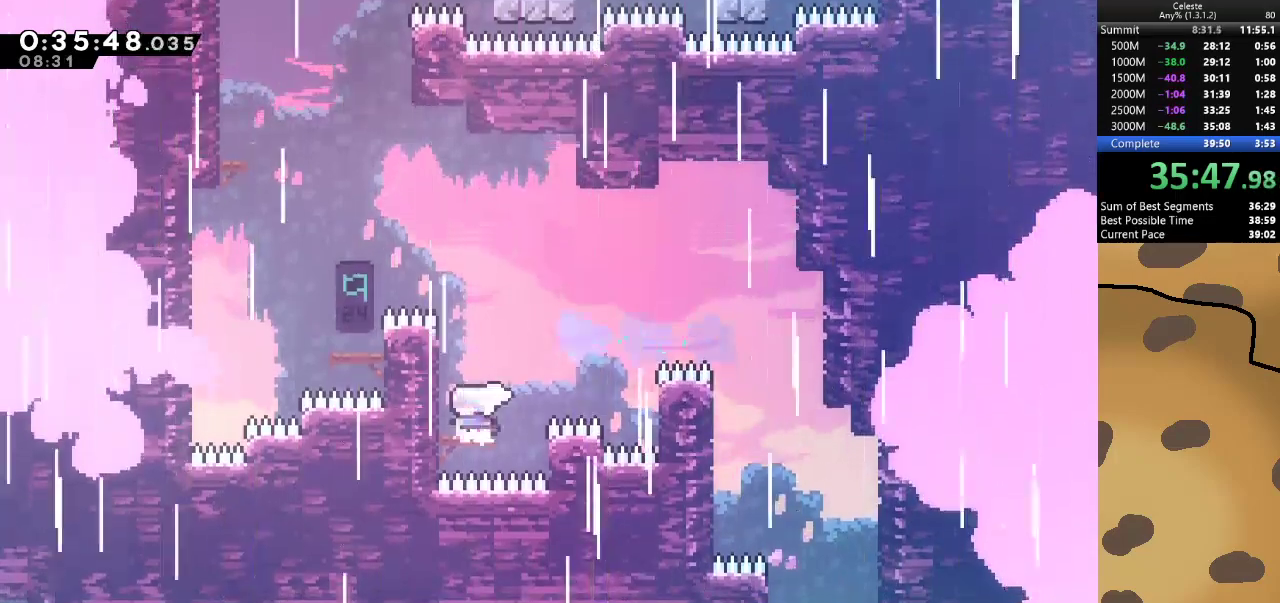
{"keys": ["a", "grab", "w"], "events": [[33, "a", "up"], [100, "jump", "down"], [133, "a", "down"], [133, "grab", "down"], [167, "w", "down"], [267, "jump", "up"]]}
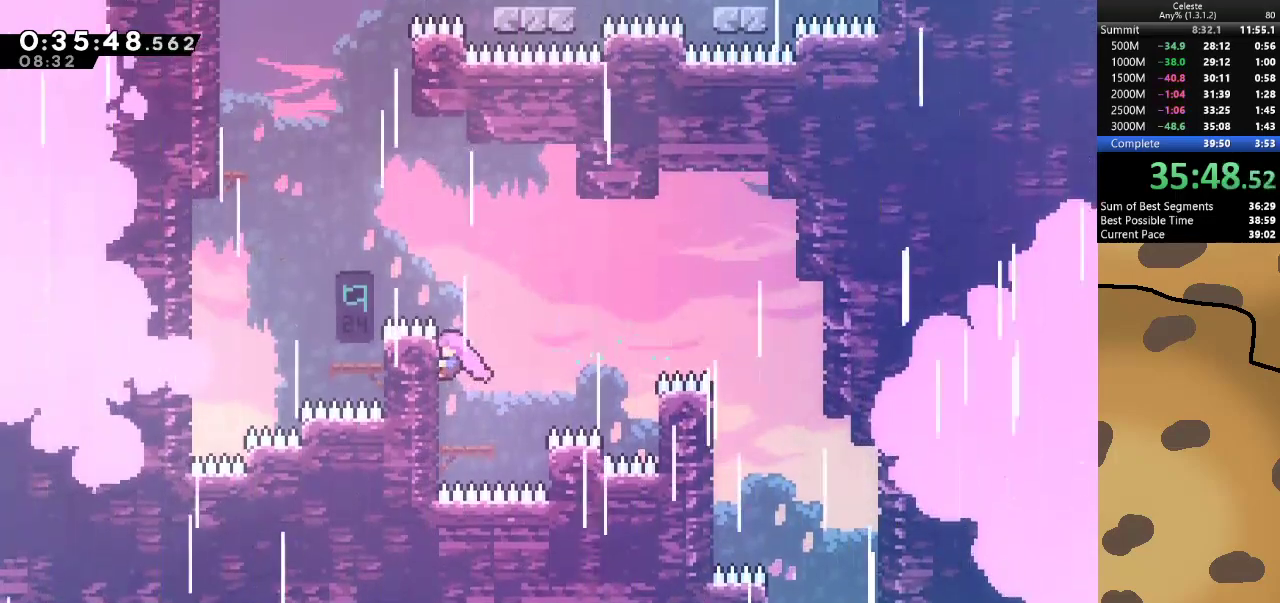
{"keys": ["d"], "events": [[67, "jump", "down"], [233, "dash", "down"], [333, "jump", "up"], [433, "dash", "up"], [433, "grab", "up"], [467, "a", "up"], [467, "d", "down"], [467, "w", "up"]]}
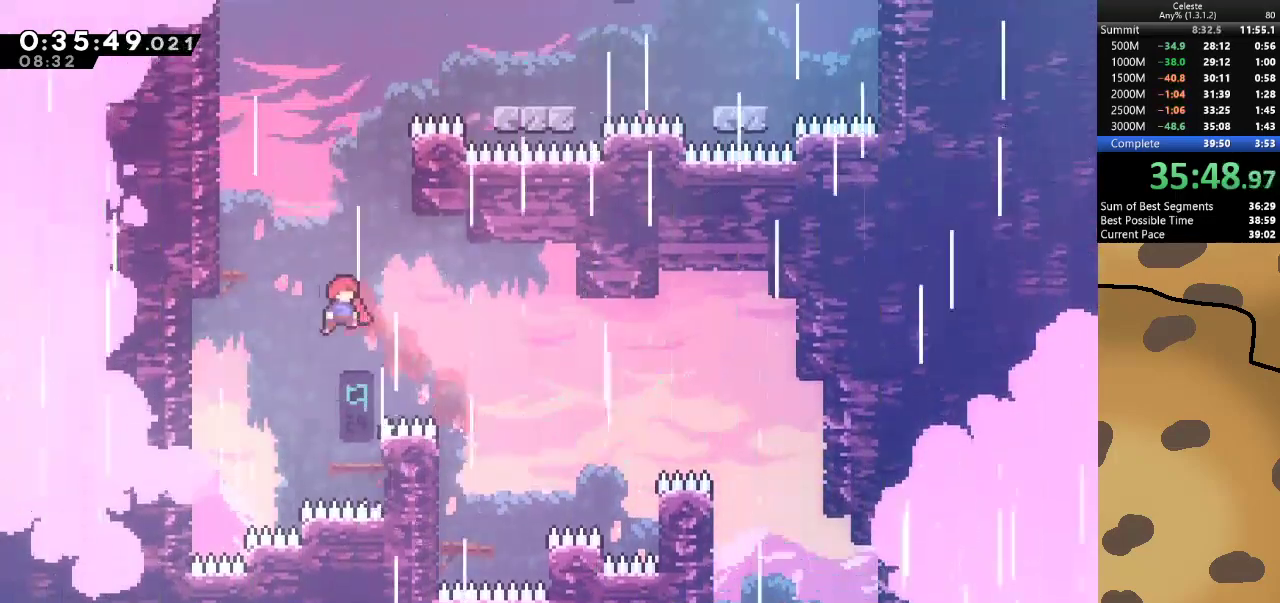
{"keys": ["jump"], "events": [[200, "d", "up"], [433, "jump", "down"]]}
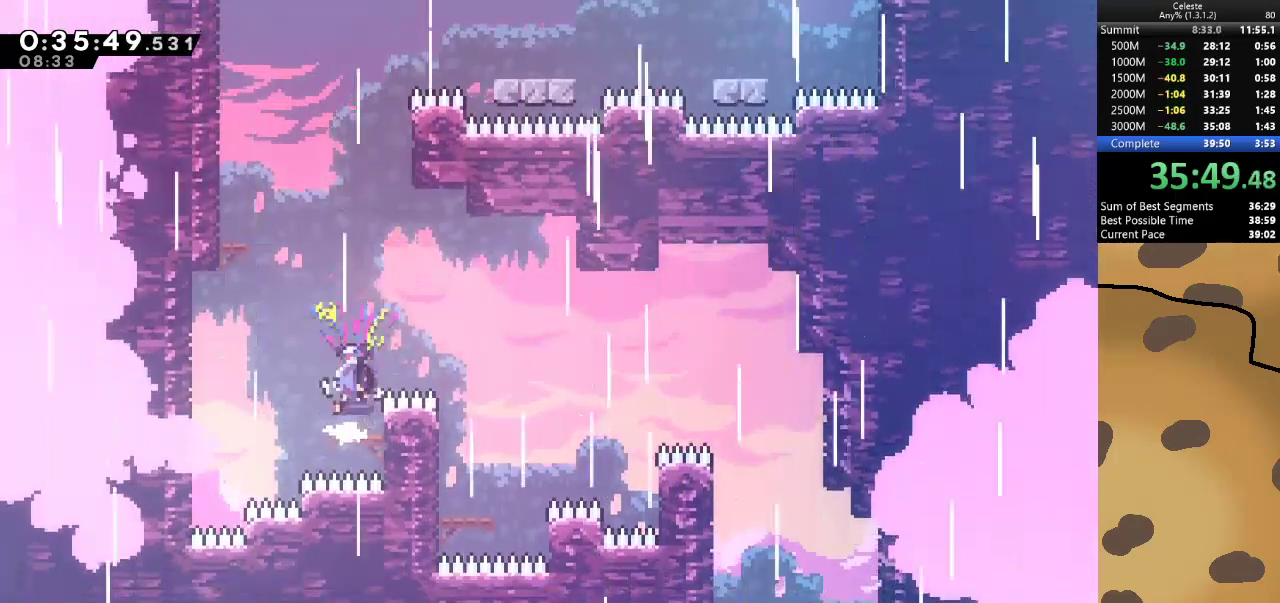
{"keys": ["a", "dash", "w"], "events": [[133, "w", "down"], [167, "a", "down"], [167, "dash", "down"], [333, "dash", "up"], [400, "dash", "down"], [500, "jump", "up"]]}
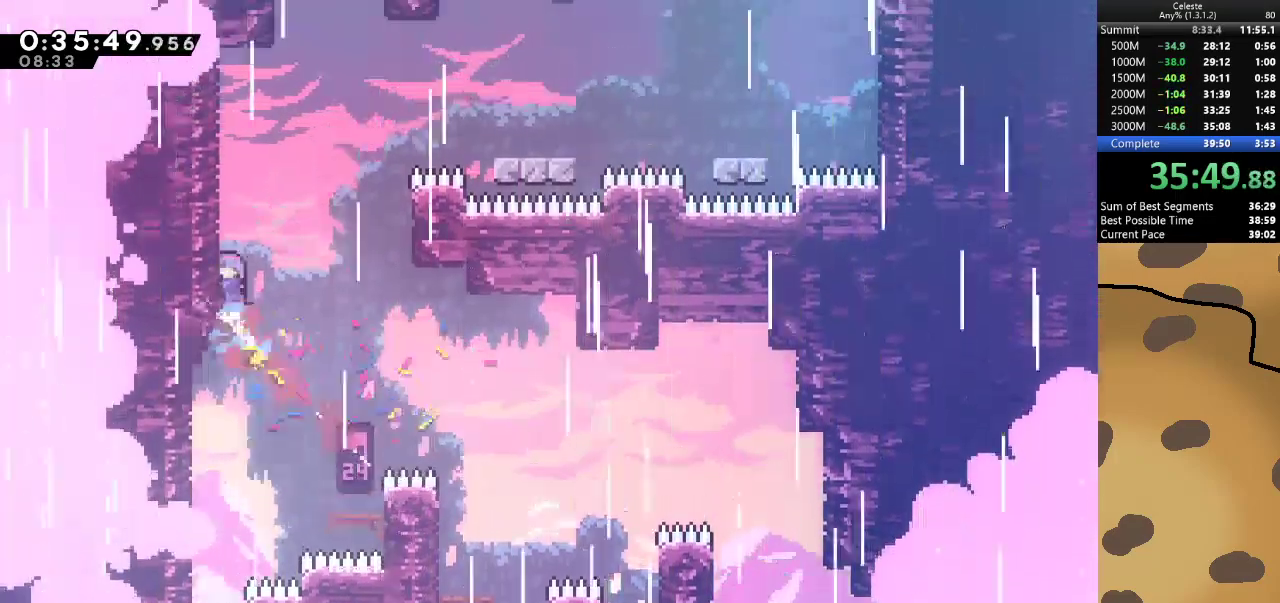
{"keys": [], "events": [[67, "dash", "up"], [100, "a", "up"], [100, "w", "up"]]}
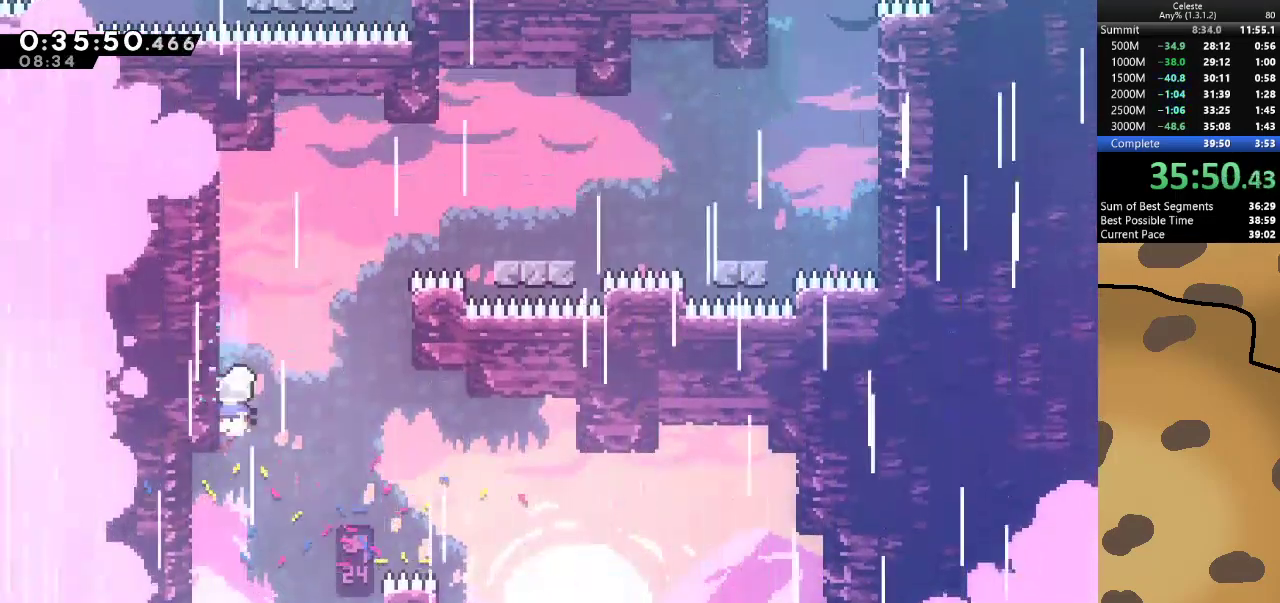
{"keys": ["d", "jump"], "events": [[67, "jump", "down"], [133, "dash", "down"], [133, "w", "down"], [200, "jump", "up"], [300, "dash", "up"], [300, "jump", "down"], [300, "w", "up"], [367, "d", "down"]]}
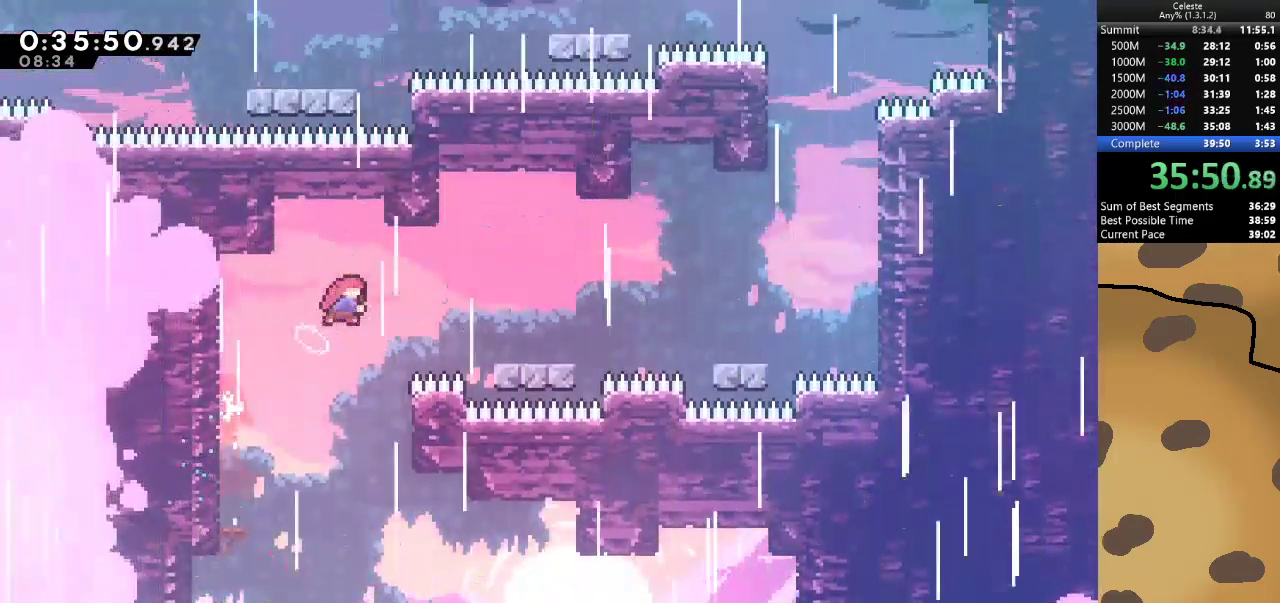
{"keys": ["d", "jump"], "events": [[33, "dash", "down"], [100, "jump", "up"], [167, "d", "up"], [167, "dash", "up"], [467, "d", "down"], [467, "jump", "down"]]}
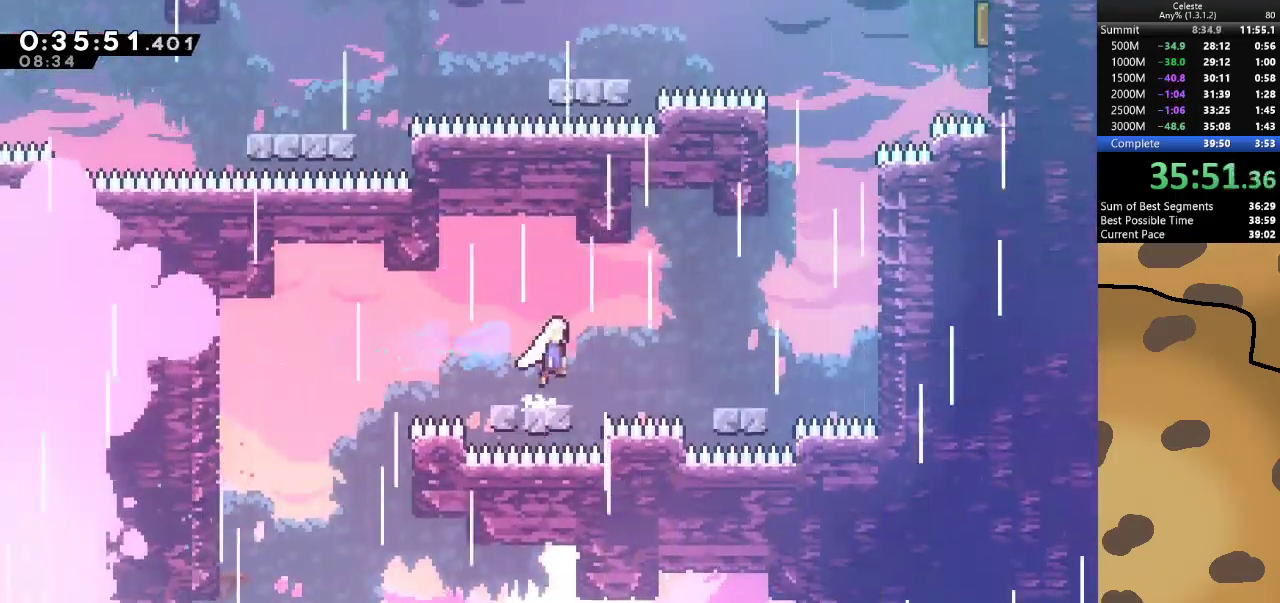
{"keys": ["d", "dash", "jump", "w"], "events": [[433, "dash", "down"], [433, "w", "down"]]}
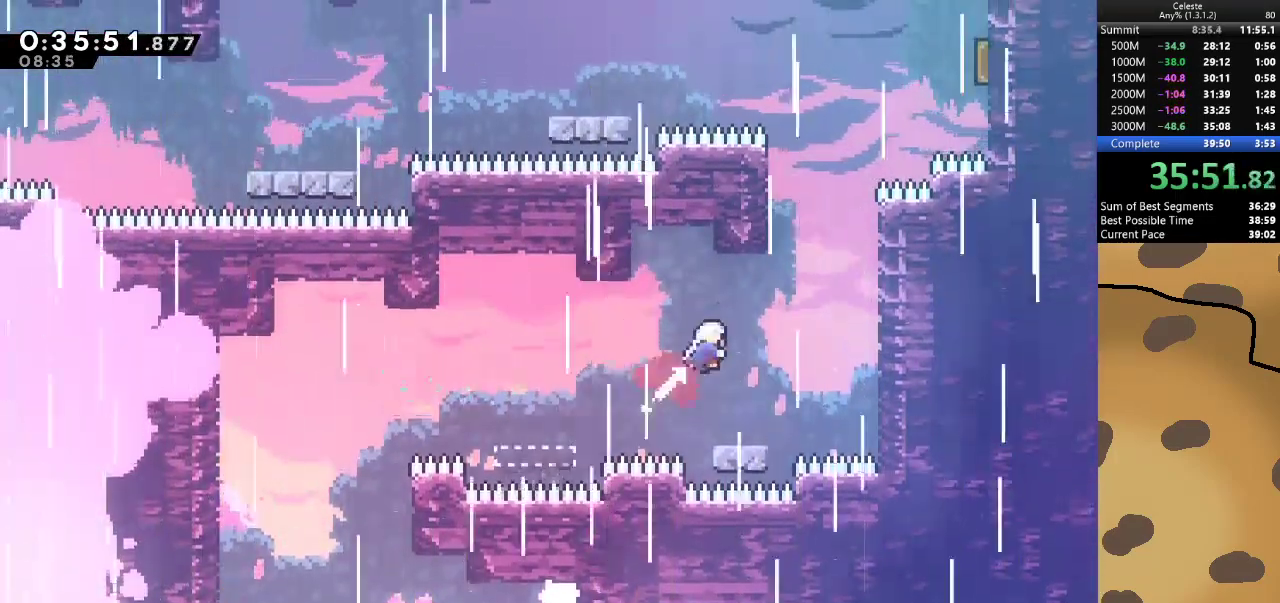
{"keys": ["d", "grab", "w"], "events": [[67, "dash", "up"], [133, "grab", "down"], [400, "jump", "up"]]}
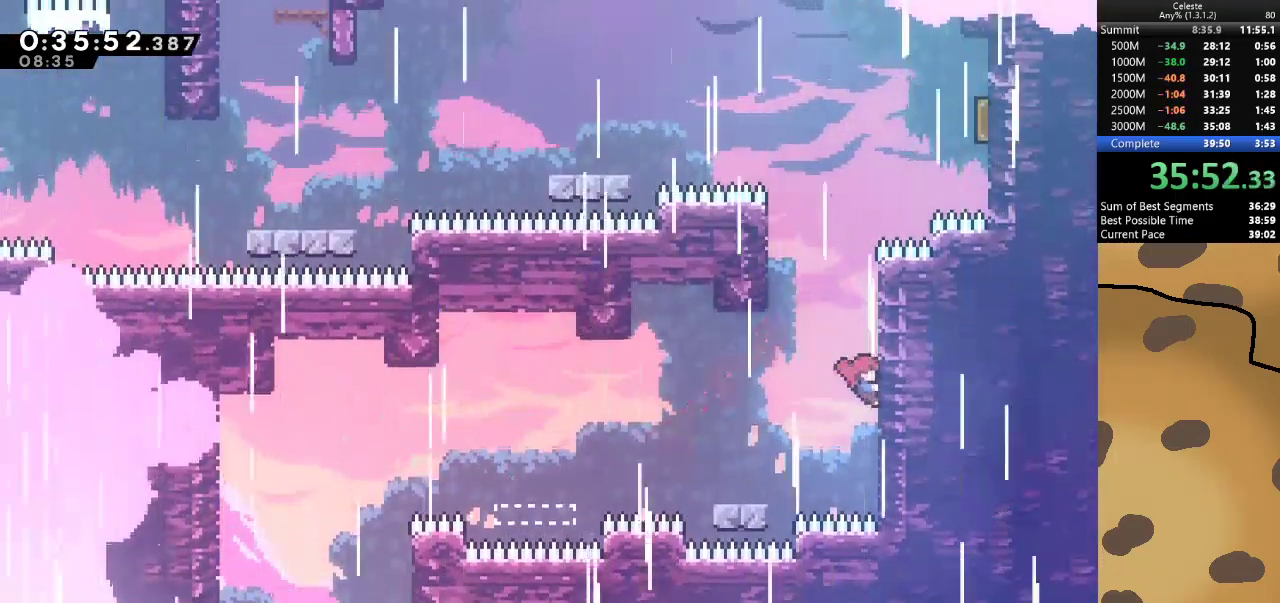
{"keys": ["grab", "w"], "events": [[33, "d", "up"]]}
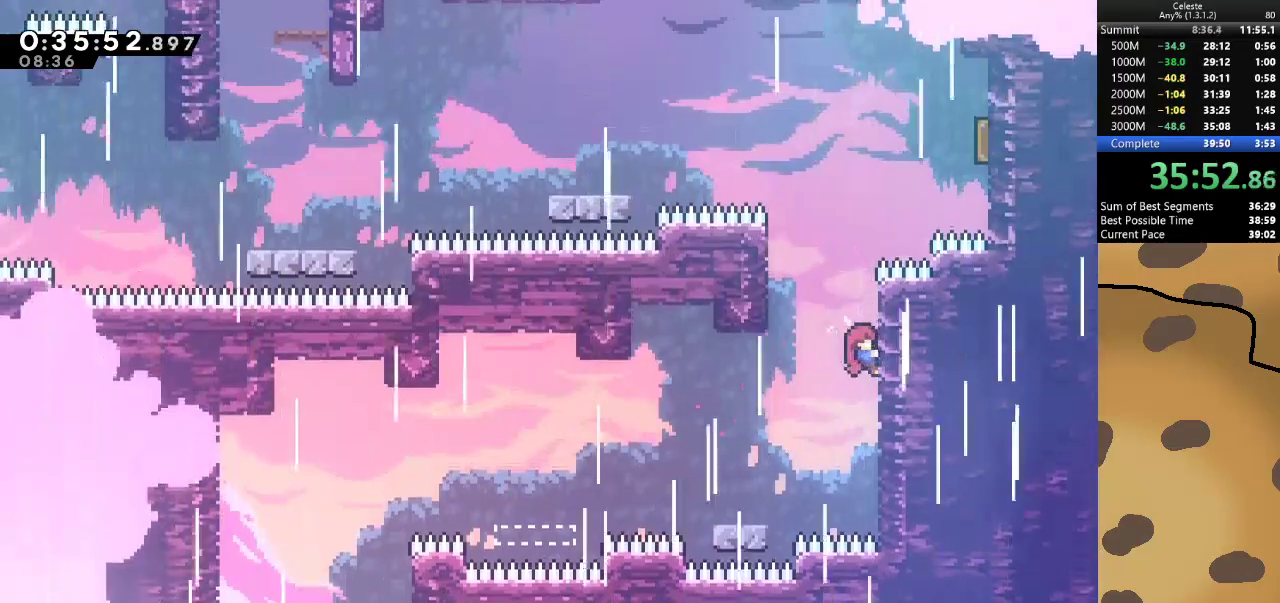
{"keys": ["grab", "w"], "events": []}
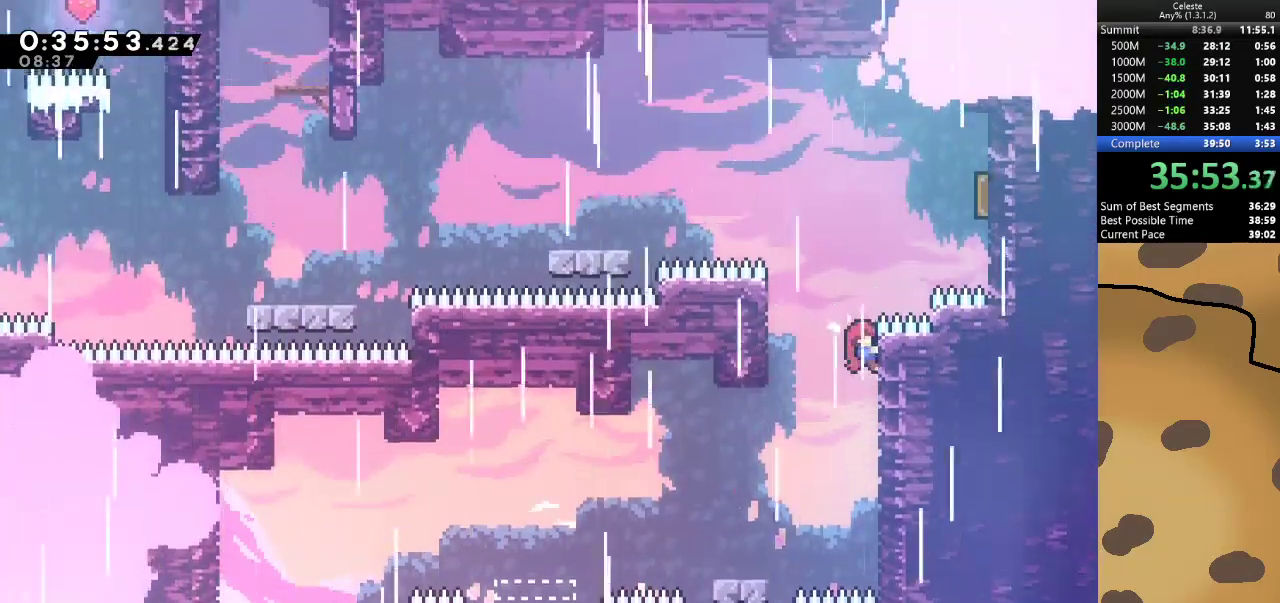
{"keys": ["d", "grab", "jump"], "events": [[67, "jump", "down"], [267, "d", "down"], [267, "dash", "down"], [433, "dash", "up"], [500, "w", "up"]]}
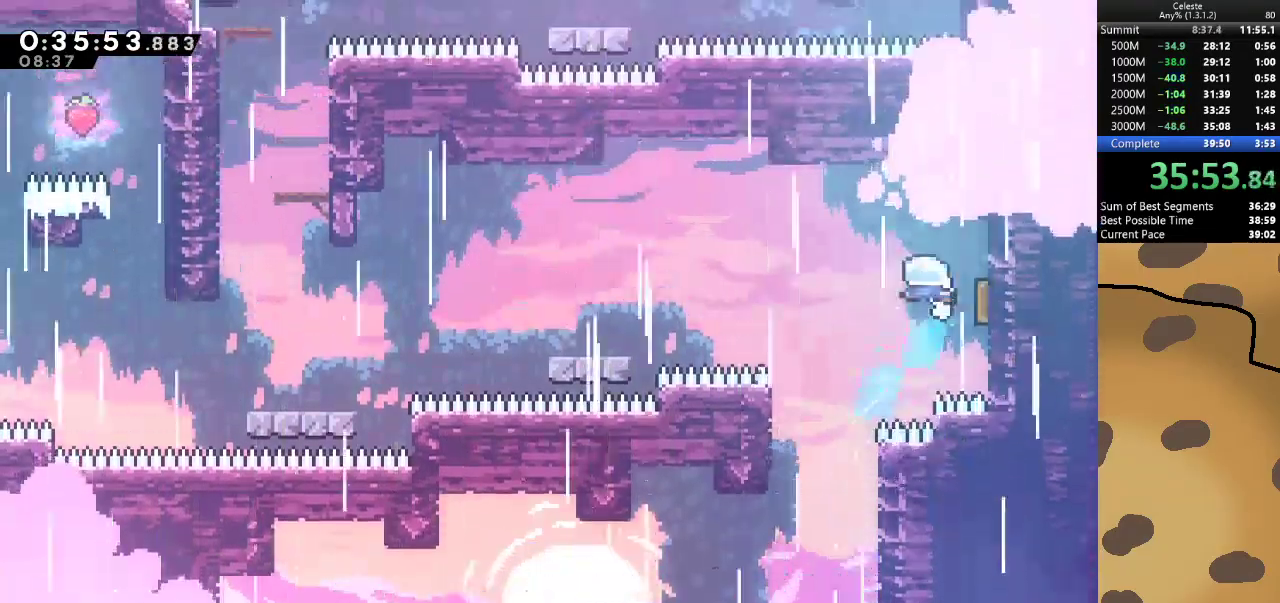
{"keys": ["a"], "events": [[100, "a", "down"], [100, "d", "up"], [233, "jump", "up"], [267, "grab", "up"], [367, "a", "up"], [400, "a", "down"]]}
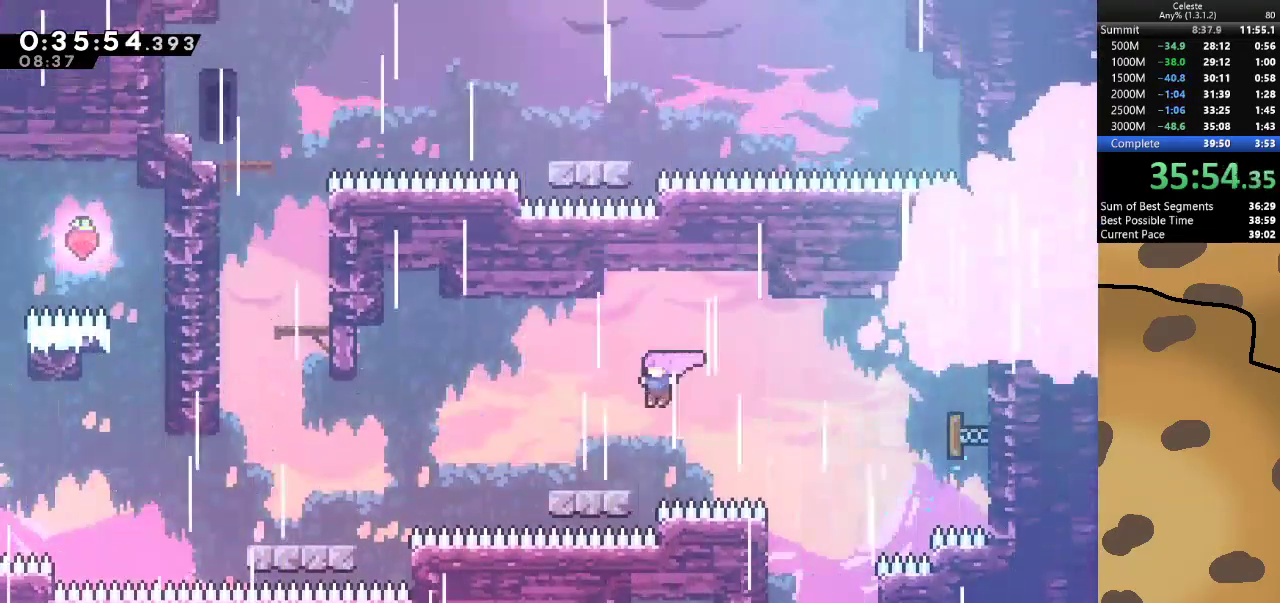
{"keys": ["a", "grab", "jump"], "events": [[67, "a", "up"], [300, "a", "down"], [300, "dash", "down"], [300, "s", "down"], [433, "dash", "up"], [433, "grab", "down"], [467, "jump", "down"], [467, "s", "up"]]}
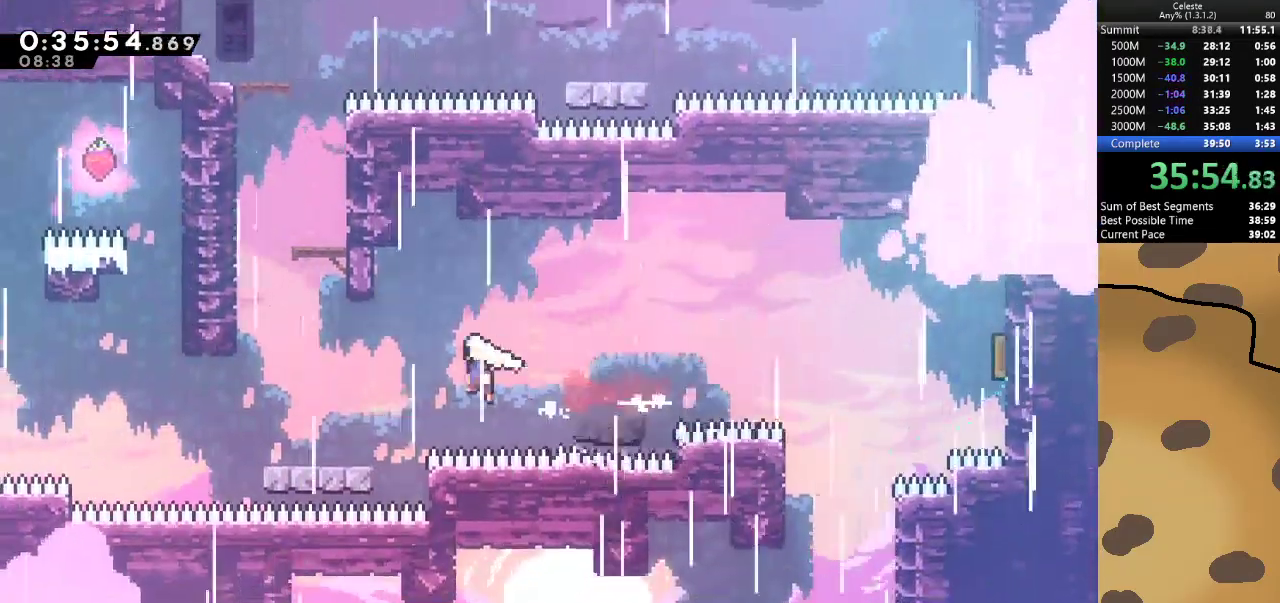
{"keys": ["a", "dash", "grab", "jump", "w"], "events": [[167, "a", "up"], [167, "w", "down"], [200, "dash", "down"], [433, "dash", "up"], [500, "a", "down"], [500, "dash", "down"]]}
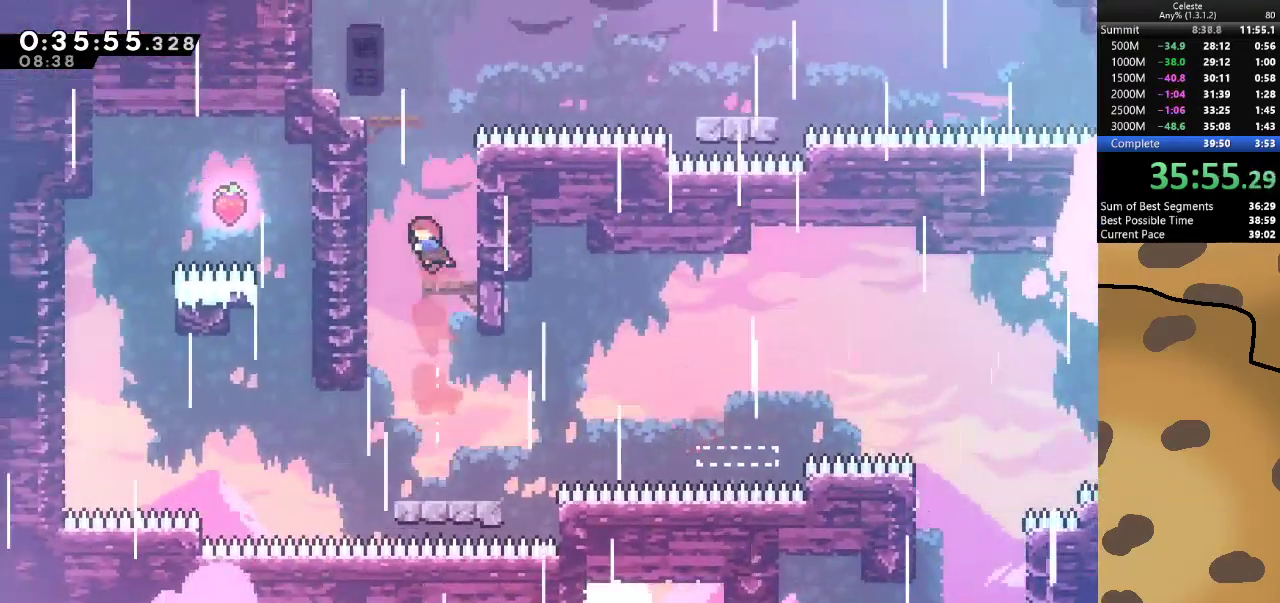
{"keys": ["grab"], "events": [[100, "jump", "up"], [267, "jump", "down"], [333, "dash", "up"], [467, "jump", "up"], [500, "a", "up"], [500, "w", "up"]]}
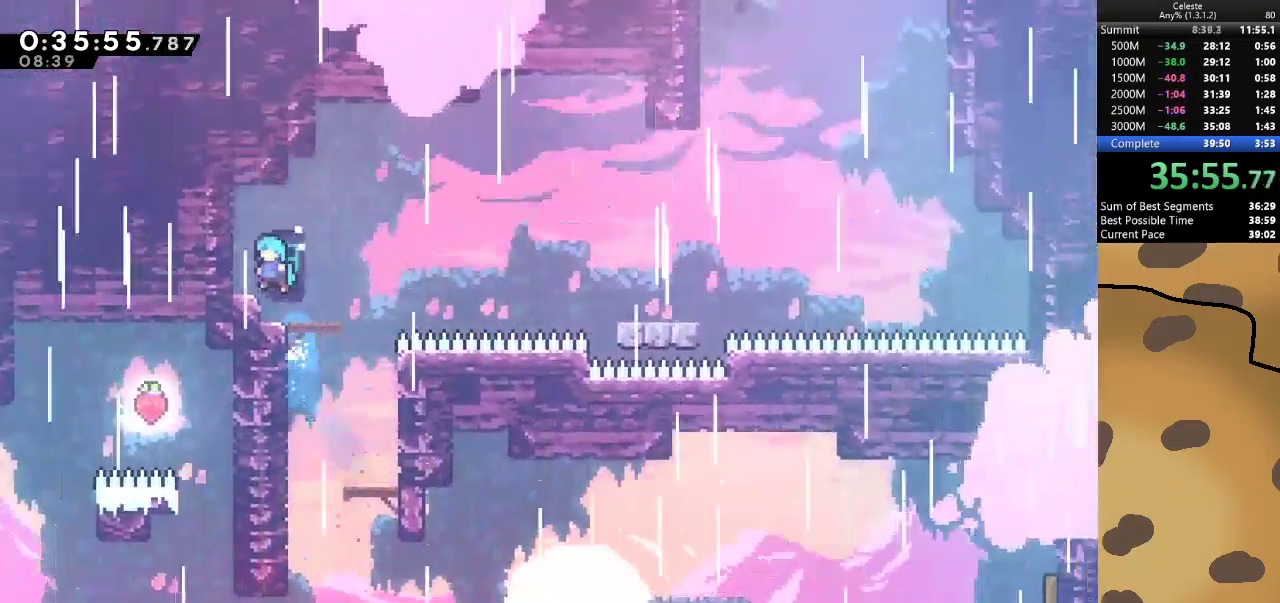
{"keys": ["d", "dash", "s"], "events": [[67, "grab", "up"], [433, "d", "down"], [433, "dash", "down"], [433, "s", "down"]]}